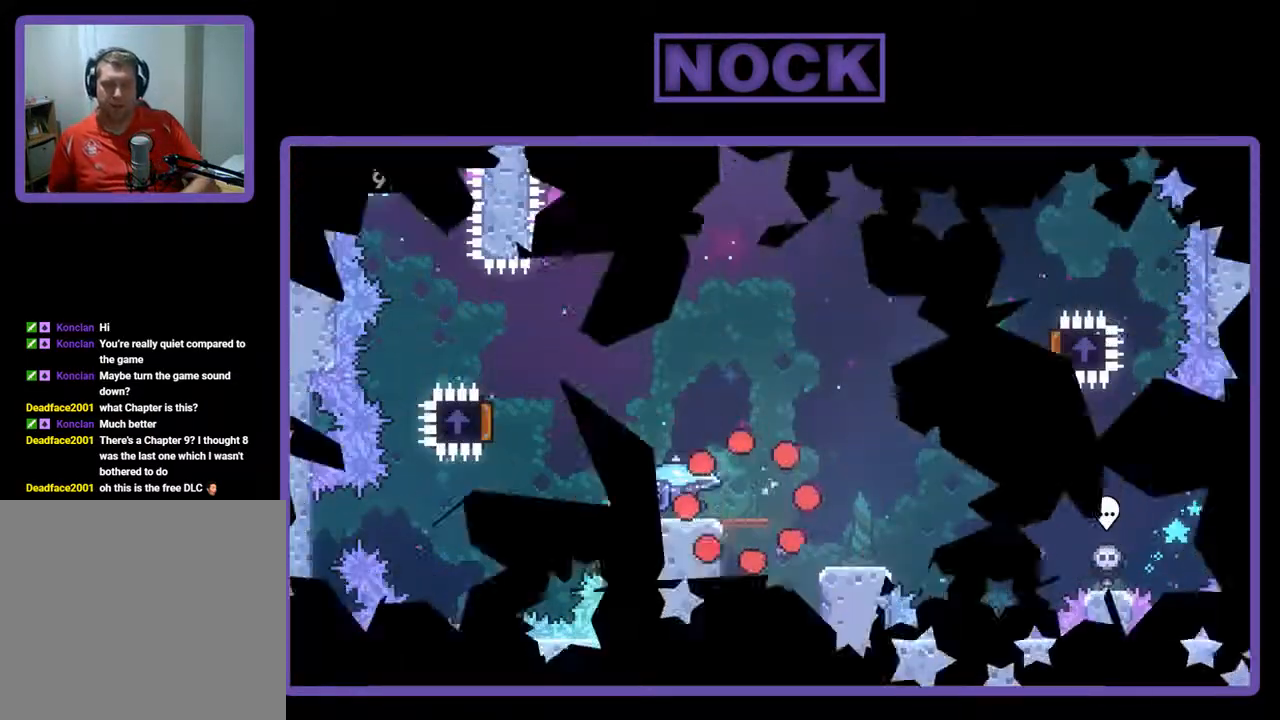
Gameplay with a controller (PlayStation layout); each line is a JSON object with the inputs held at the frame after it. "events" lists button and stick changes between this image and that frame as [ms after this image, input, new state], when the widget could be followed in between. Not read: right_stick.
{"buttons": ["R2", "DPAD_LEFT"], "left_stick": "center", "events": [[100, "R2", "down"], [367, "DPAD_LEFT", "down"]]}
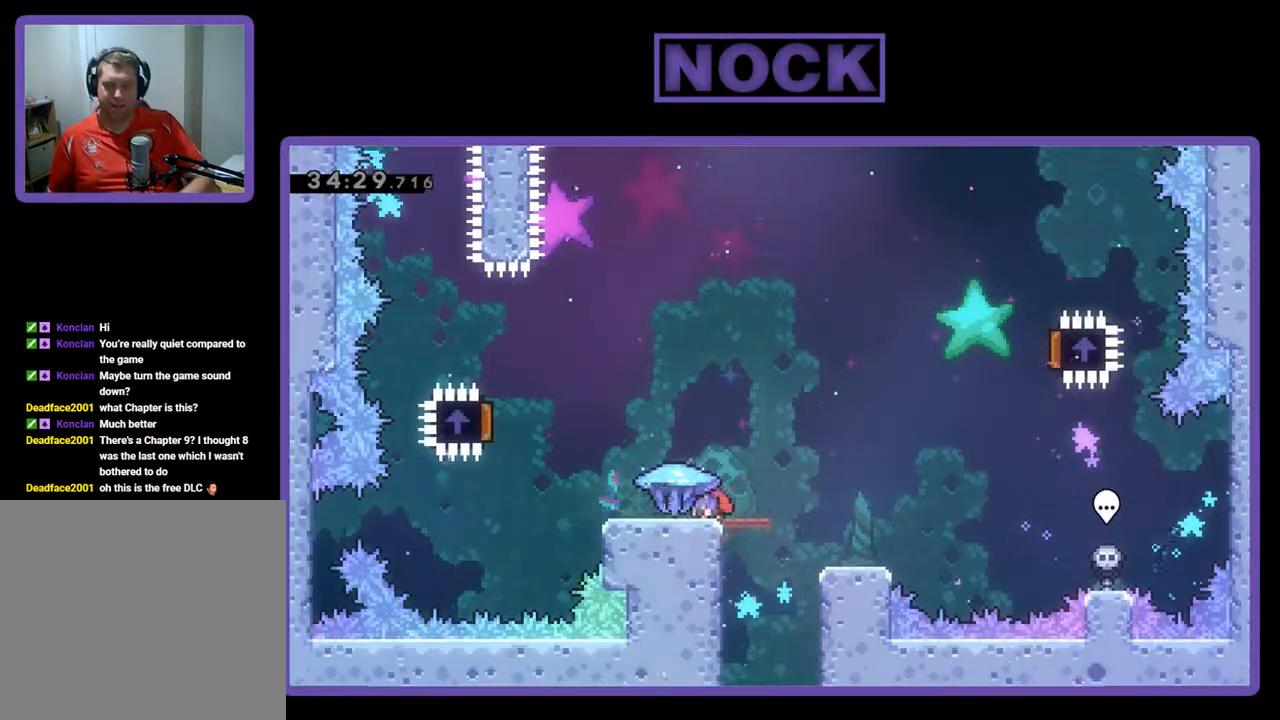
{"buttons": ["CROSS", "R2", "DPAD_LEFT"], "left_stick": "center", "events": [[500, "CROSS", "down"]]}
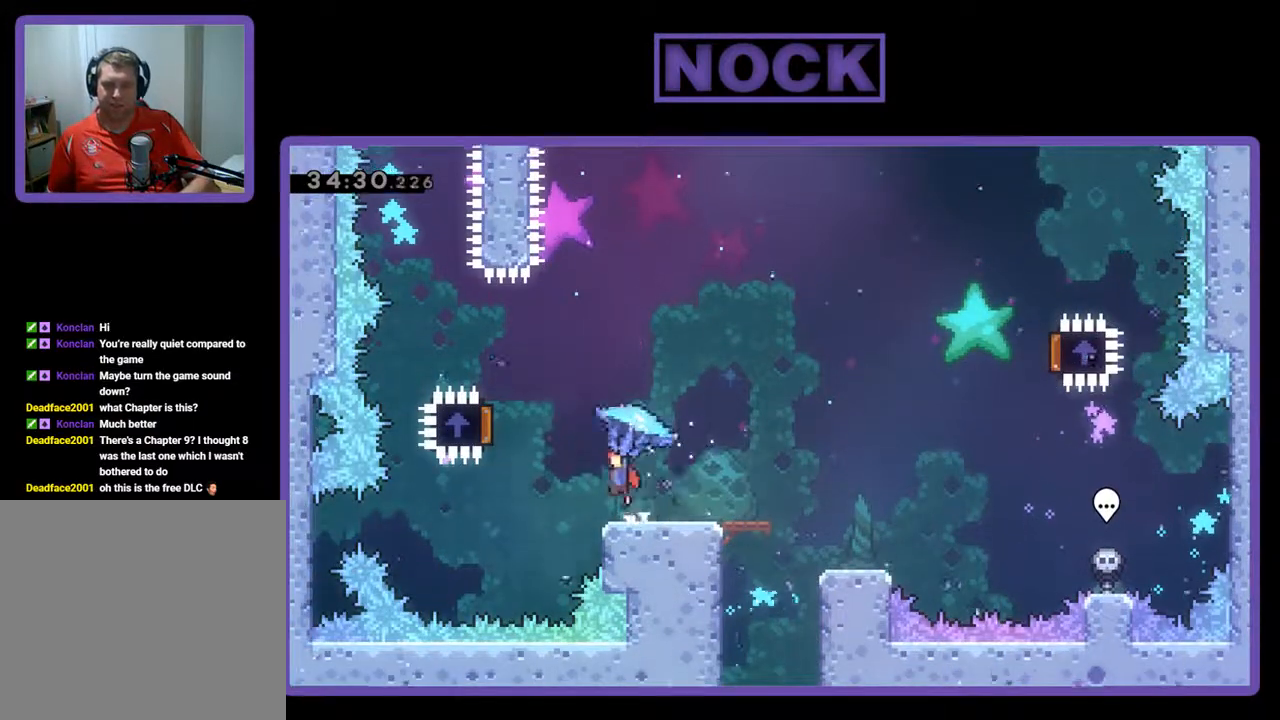
{"buttons": ["R2", "DPAD_RIGHT"], "left_stick": "center", "events": [[467, "DPAD_LEFT", "up"], [500, "CROSS", "up"], [500, "DPAD_RIGHT", "down"]]}
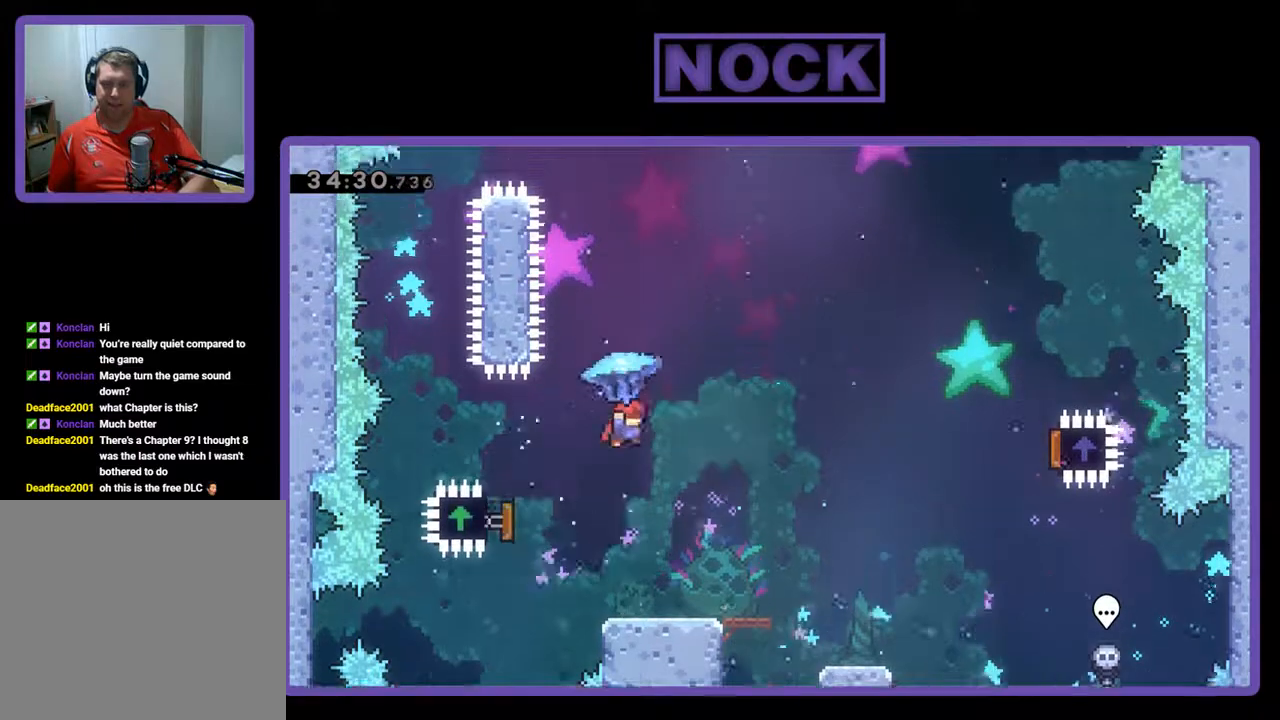
{"buttons": ["R2", "DPAD_RIGHT"], "left_stick": "center", "events": []}
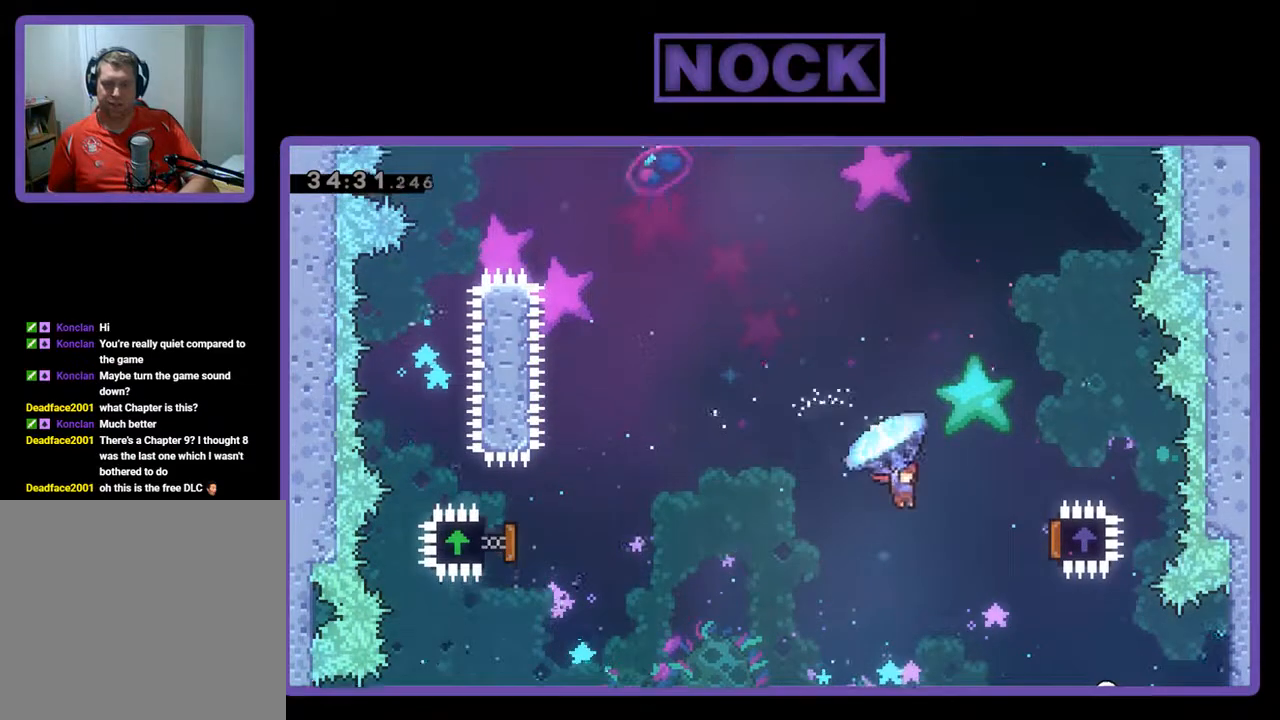
{"buttons": ["R2", "DPAD_UP"], "left_stick": "center", "events": [[500, "DPAD_RIGHT", "up"], [500, "DPAD_UP", "down"]]}
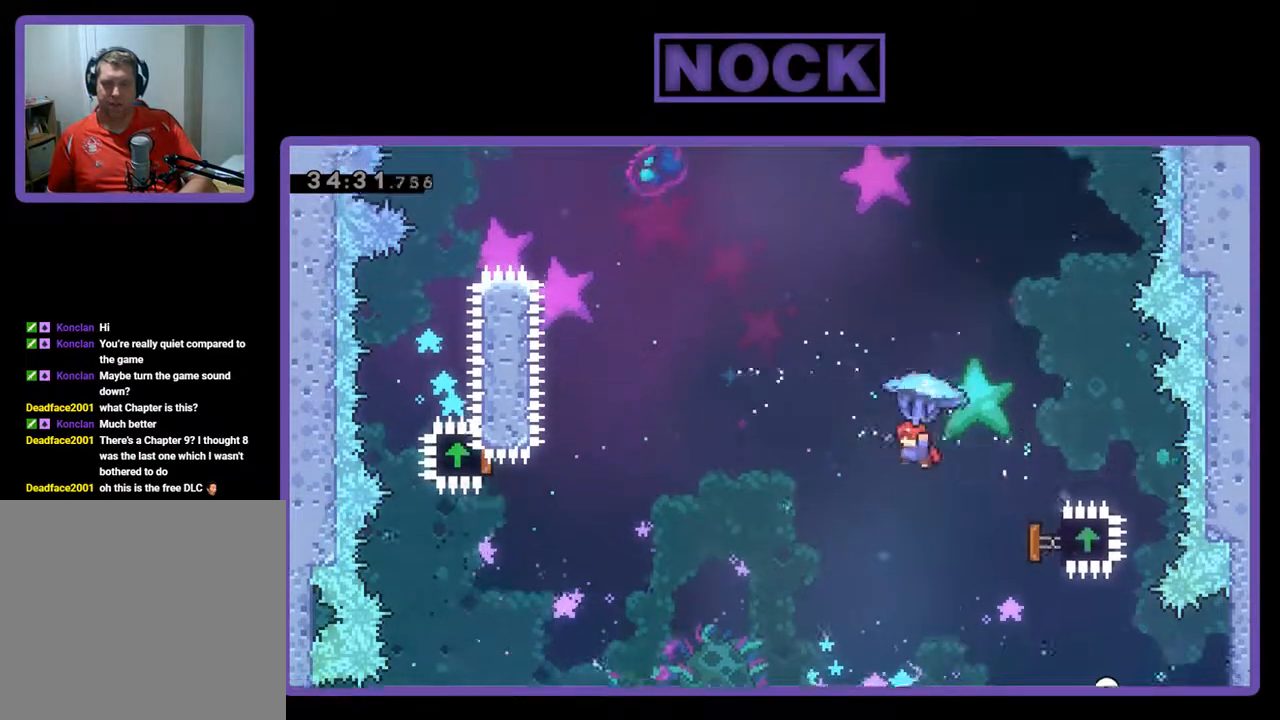
{"buttons": ["R2", "DPAD_UP", "DPAD_LEFT"], "left_stick": "center", "events": [[33, "DPAD_LEFT", "down"], [300, "CIRCLE", "down"], [300, "R2", "up"], [400, "R2", "down"], [500, "CIRCLE", "up"]]}
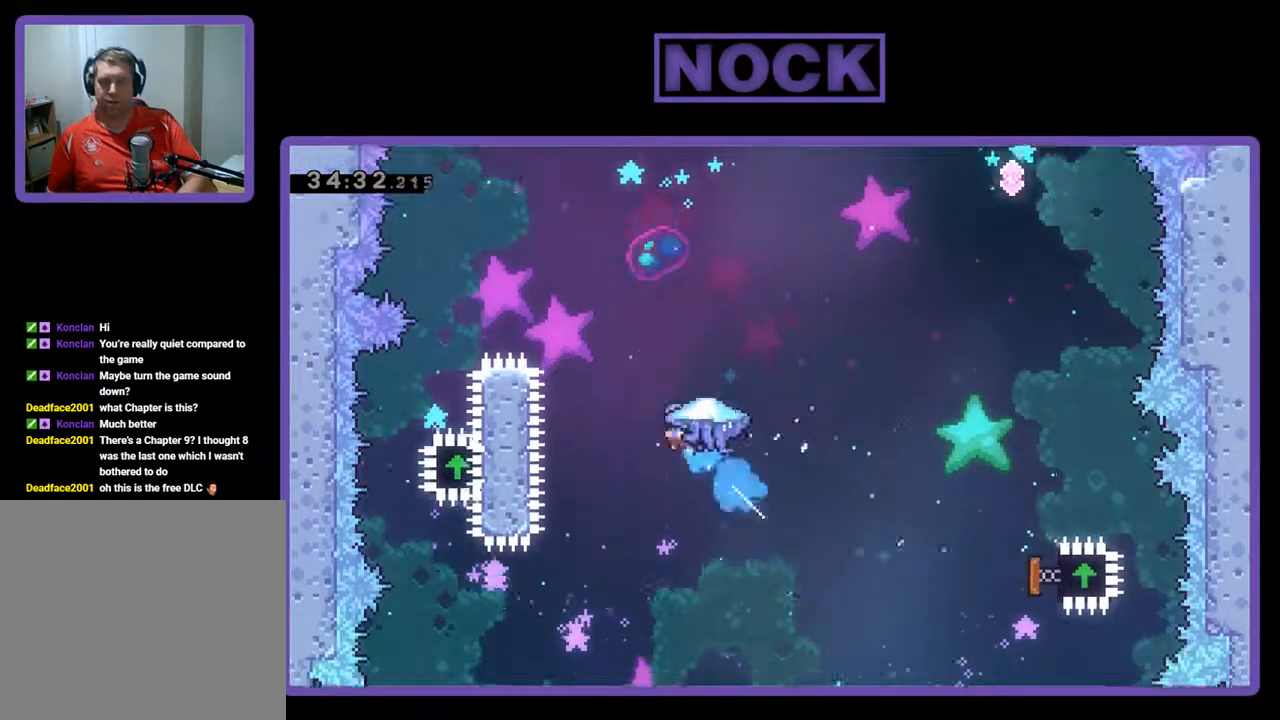
{"buttons": ["CIRCLE", "R2", "DPAD_UP", "DPAD_LEFT"], "left_stick": "center", "events": [[100, "CIRCLE", "down"]]}
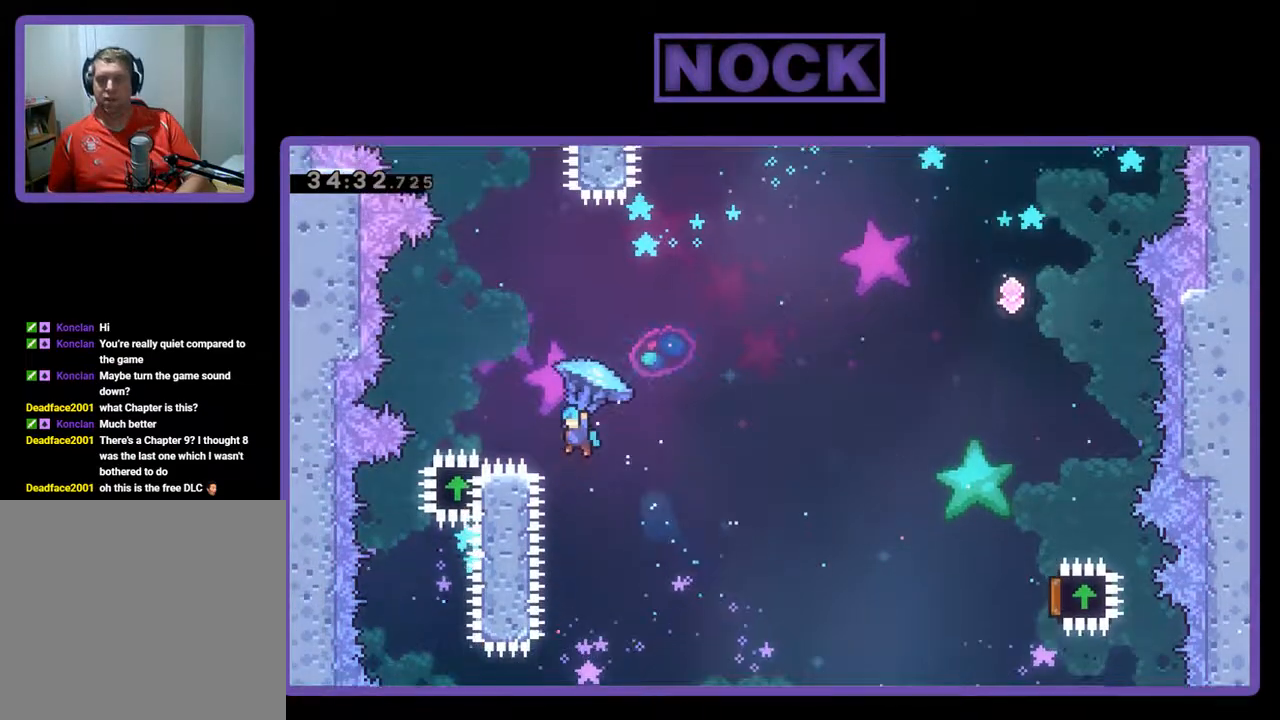
{"buttons": ["R2", "DPAD_RIGHT"], "left_stick": "center", "events": [[233, "DPAD_UP", "up"], [267, "DPAD_LEFT", "up"], [300, "CIRCLE", "up"], [367, "DPAD_RIGHT", "down"]]}
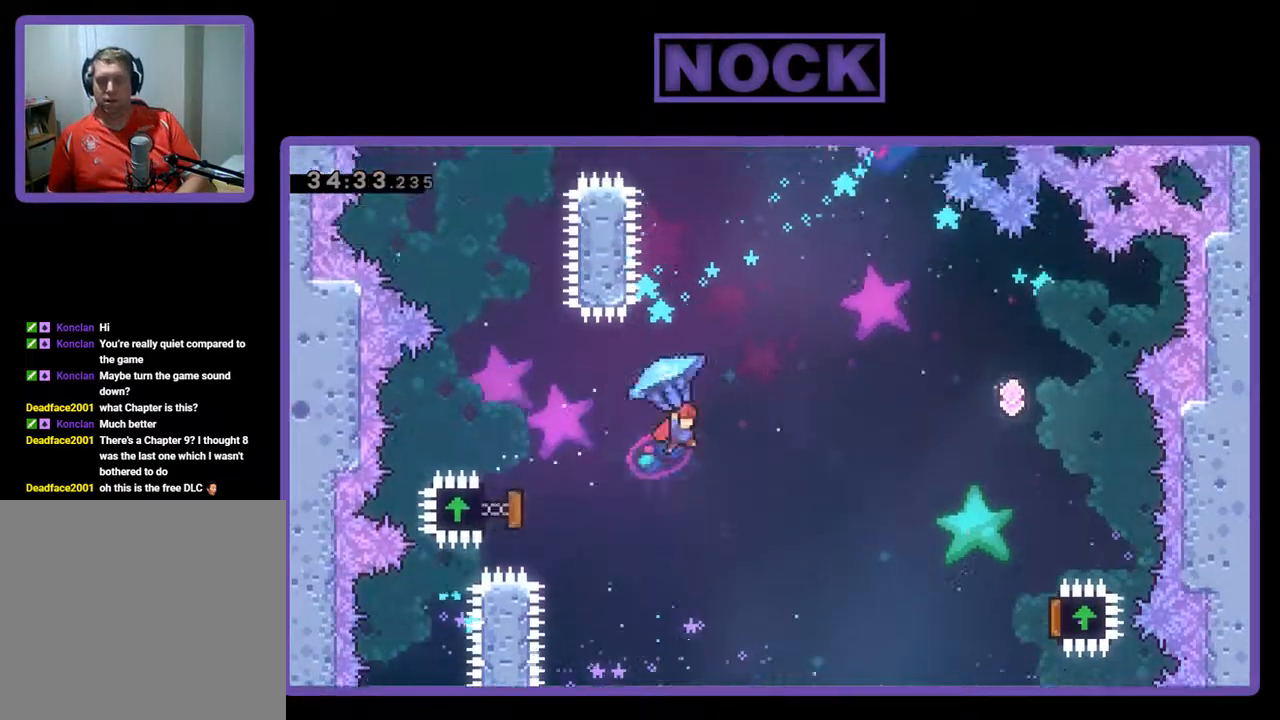
{"buttons": ["R2", "DPAD_RIGHT"], "left_stick": "center", "events": []}
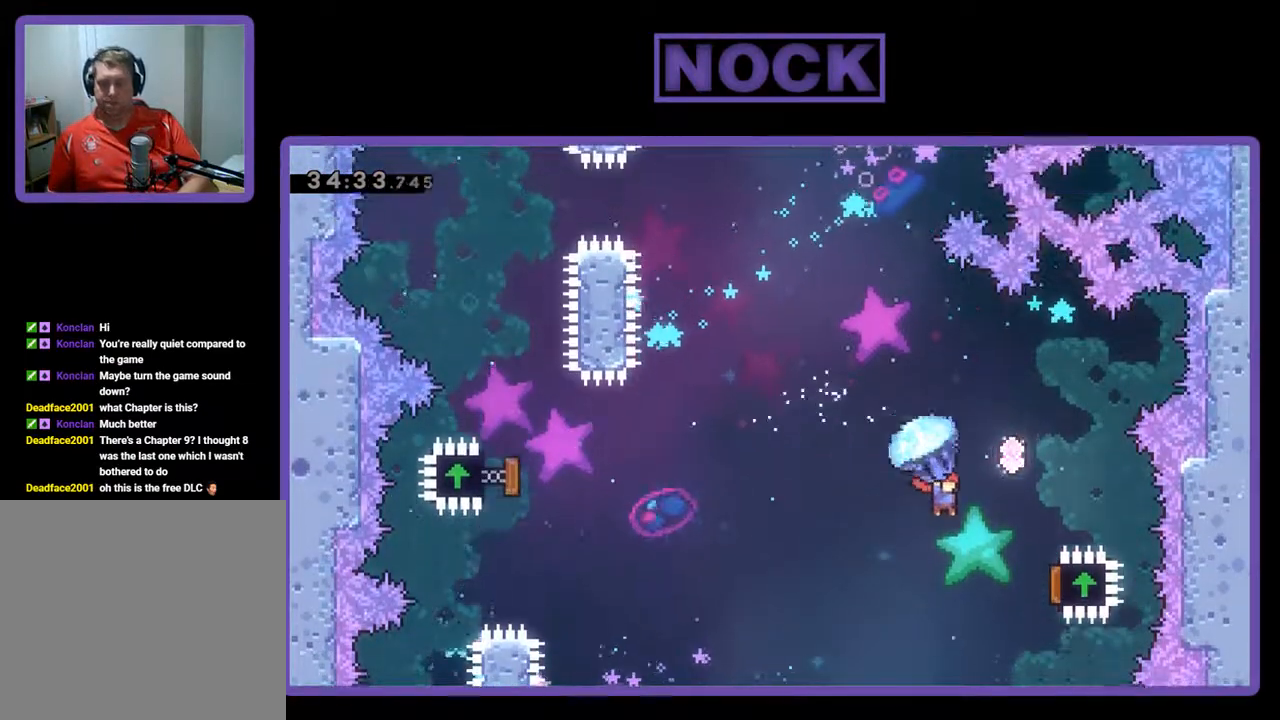
{"buttons": ["R2"], "left_stick": "center", "events": [[33, "DPAD_UP", "down"], [467, "DPAD_RIGHT", "up"], [467, "DPAD_UP", "up"]]}
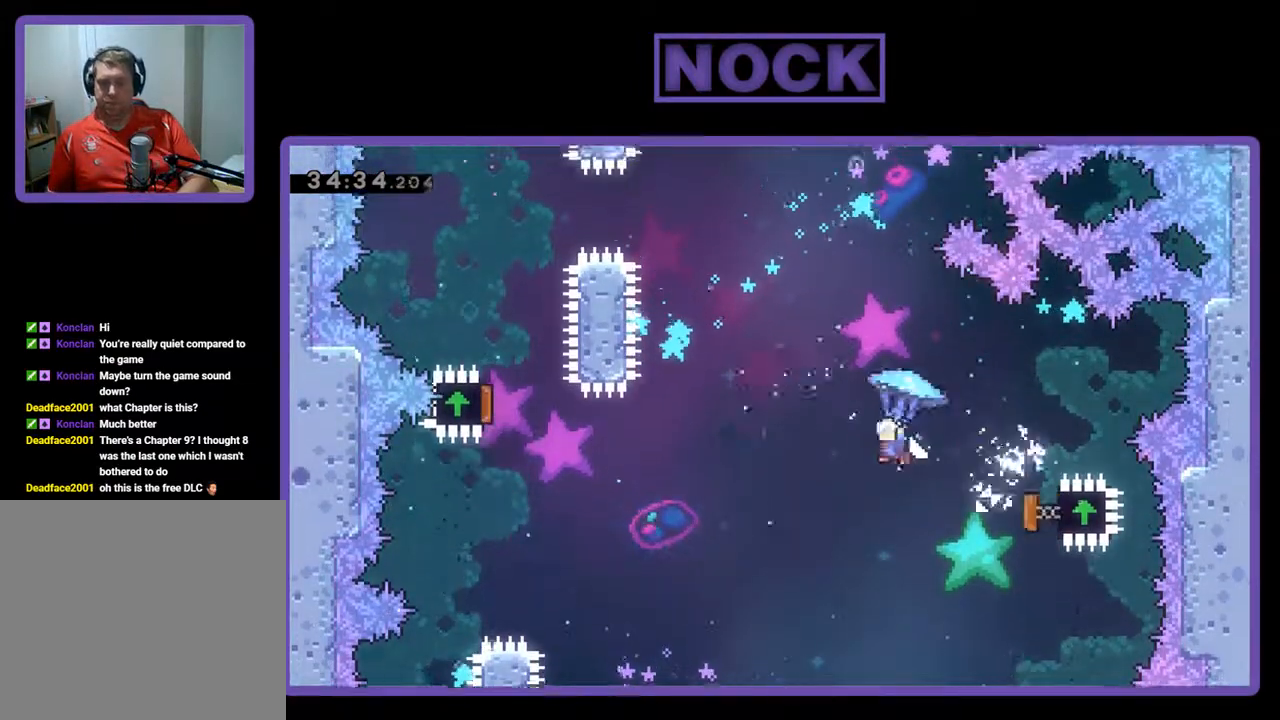
{"buttons": ["CIRCLE", "R2", "DPAD_UP"], "left_stick": "center", "events": [[67, "DPAD_LEFT", "down"], [100, "CIRCLE", "down"], [100, "DPAD_UP", "down"], [167, "CIRCLE", "up"], [200, "R2", "up"], [333, "CIRCLE", "down"], [433, "DPAD_LEFT", "up"], [433, "R2", "down"]]}
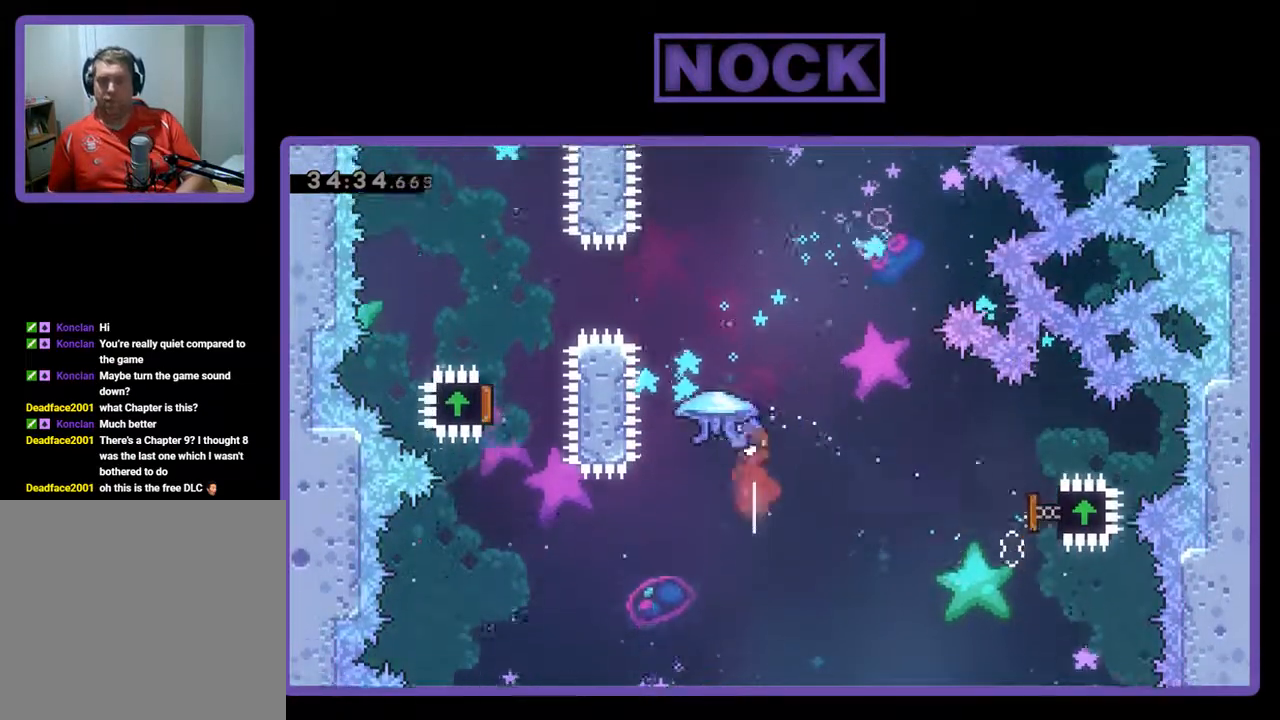
{"buttons": ["R2", "DPAD_UP"], "left_stick": "center", "events": [[267, "DPAD_LEFT", "down"], [300, "DPAD_LEFT", "up"], [433, "CIRCLE", "up"]]}
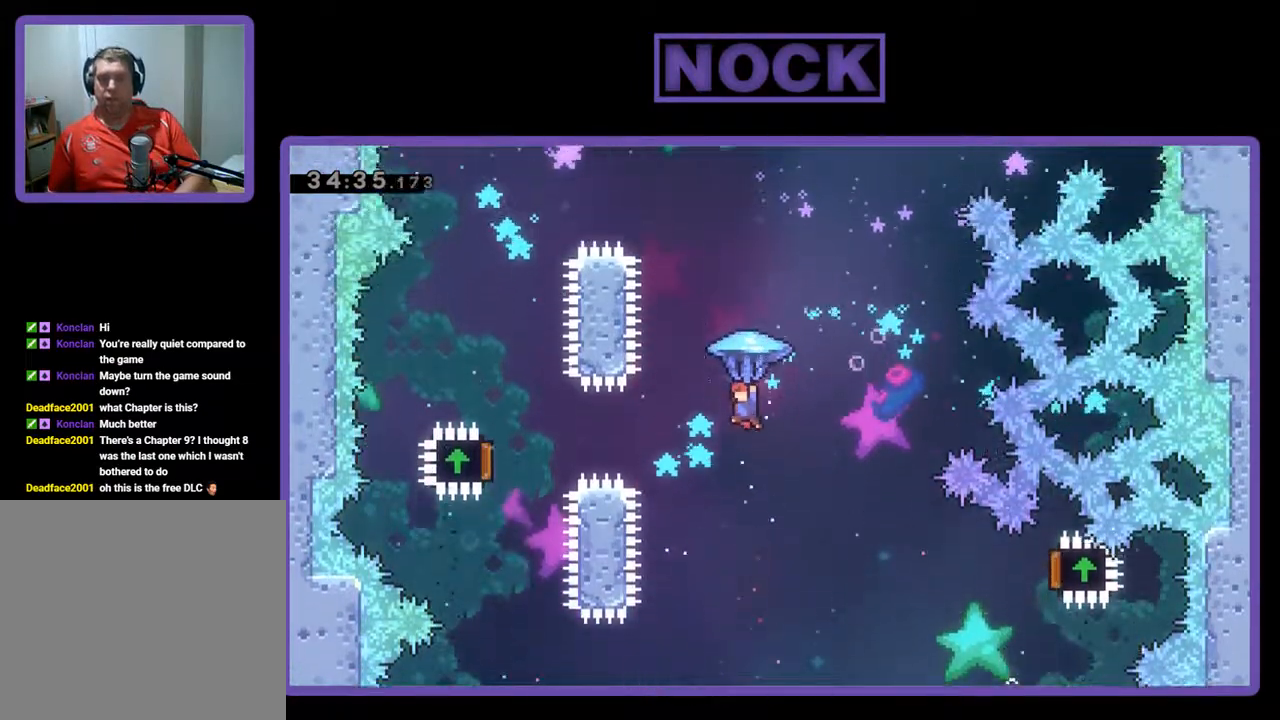
{"buttons": ["CIRCLE", "DPAD_UP"], "left_stick": "center", "events": [[167, "R2", "up"], [400, "CIRCLE", "down"]]}
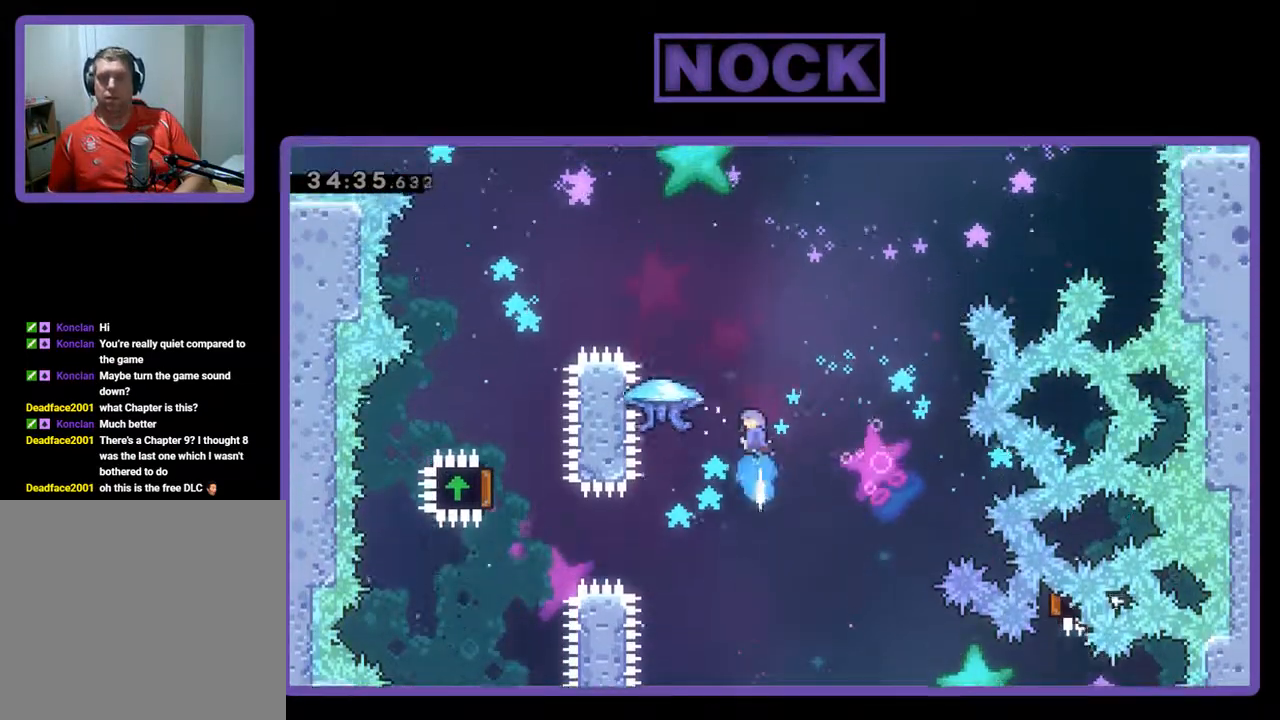
{"buttons": ["R2", "DPAD_UP", "DPAD_RIGHT"], "left_stick": "center", "events": [[33, "R2", "down"], [100, "DPAD_LEFT", "down"], [400, "CIRCLE", "up"], [433, "DPAD_LEFT", "up"], [467, "DPAD_RIGHT", "down"]]}
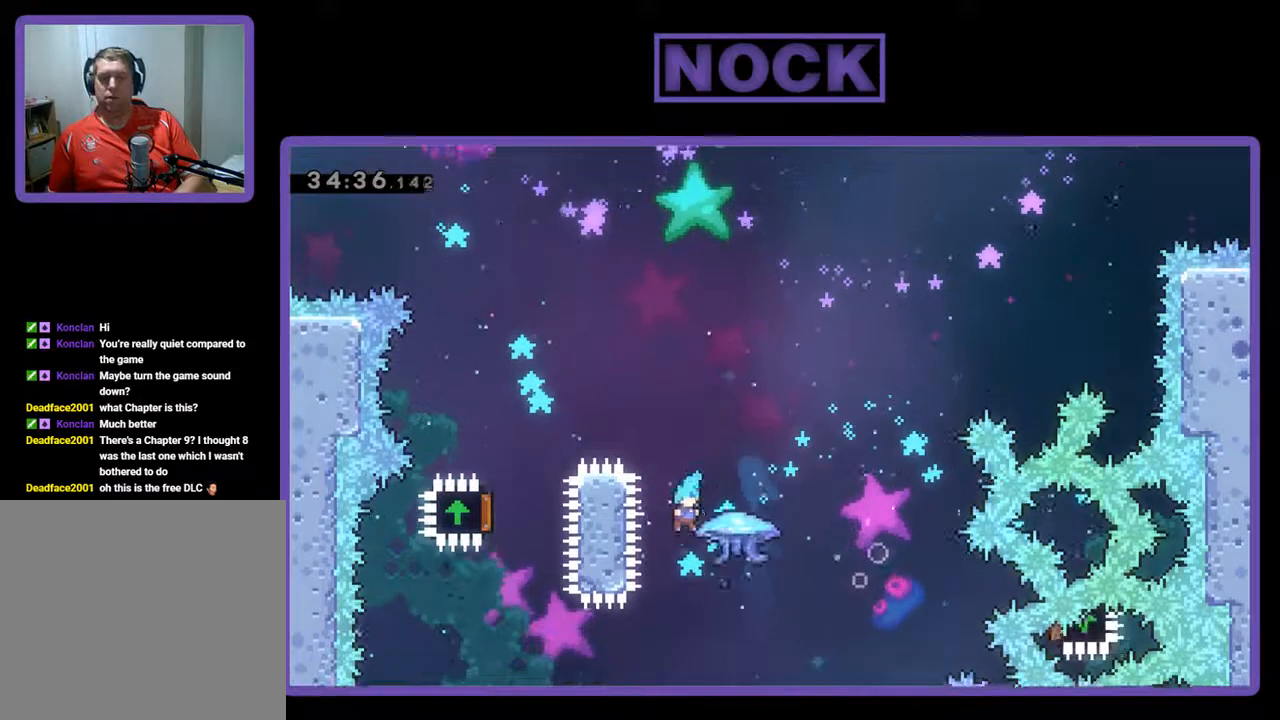
{"buttons": [], "left_stick": "center", "events": [[67, "DPAD_RIGHT", "up"], [200, "DPAD_RIGHT", "down"], [300, "DPAD_UP", "up"], [300, "R2", "up"], [433, "DPAD_RIGHT", "up"]]}
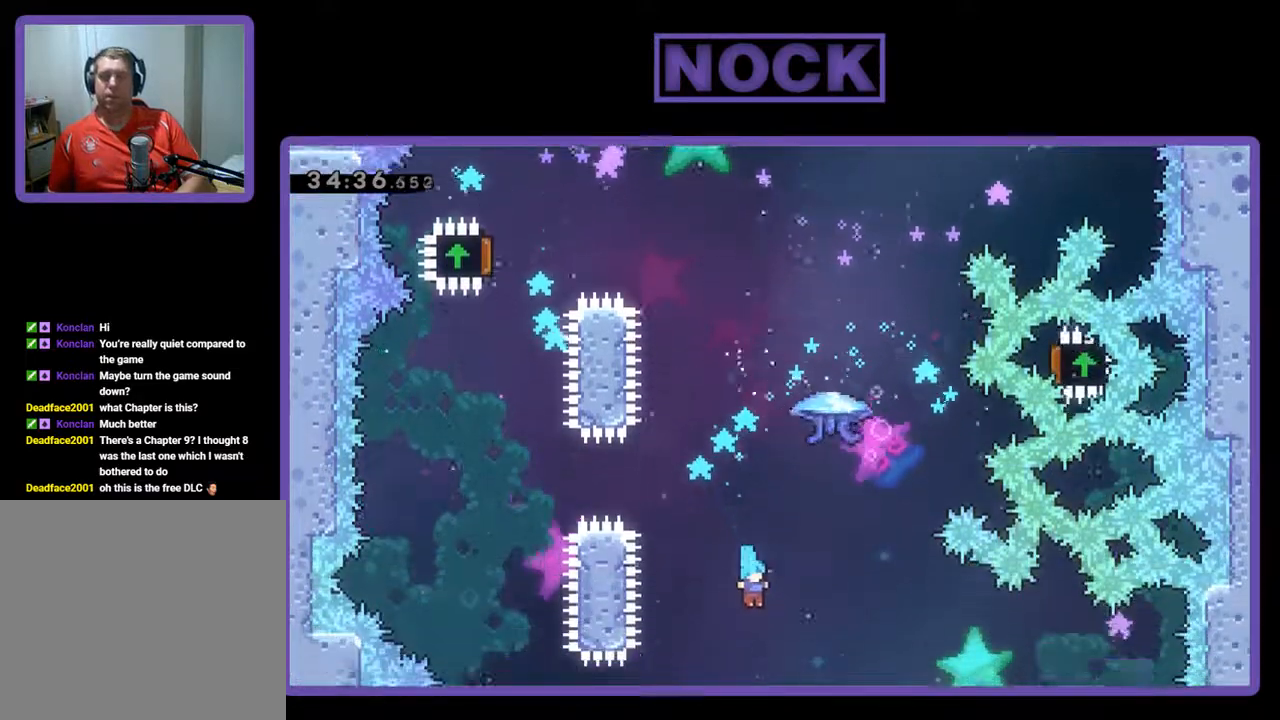
{"buttons": [], "left_stick": "center", "events": []}
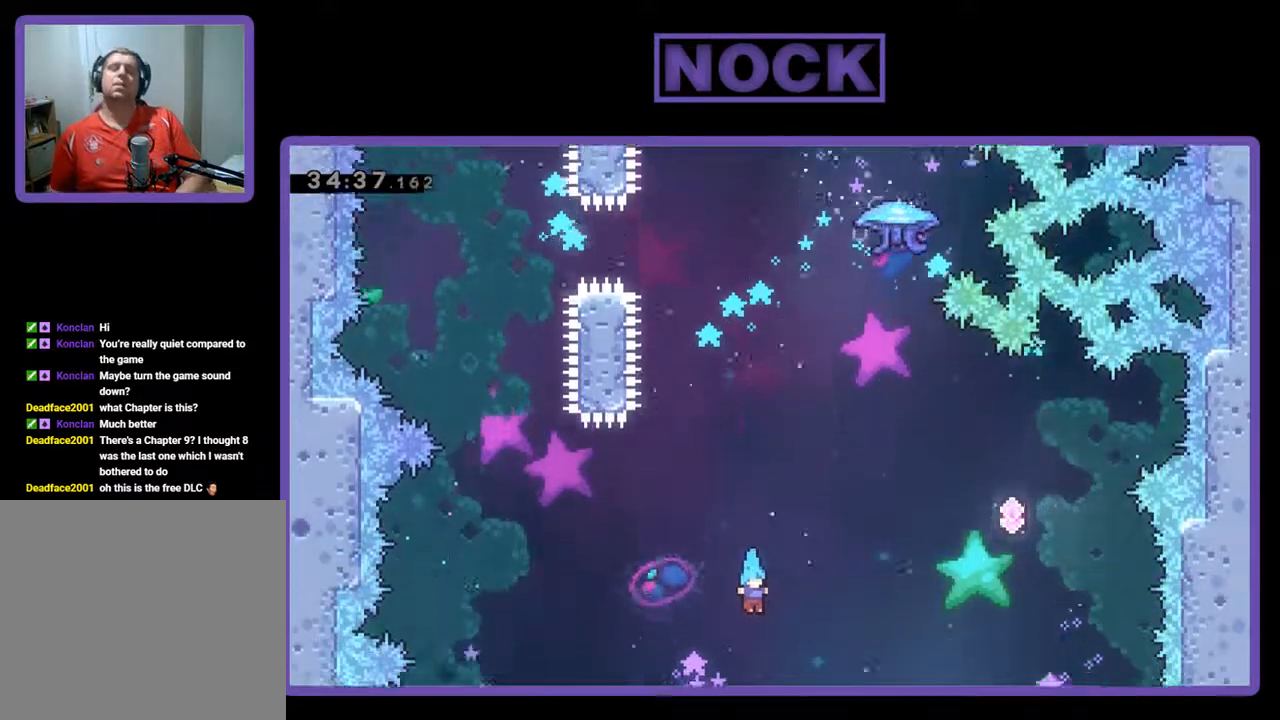
{"buttons": ["DPAD_RIGHT"], "left_stick": "center", "events": [[300, "DPAD_RIGHT", "down"]]}
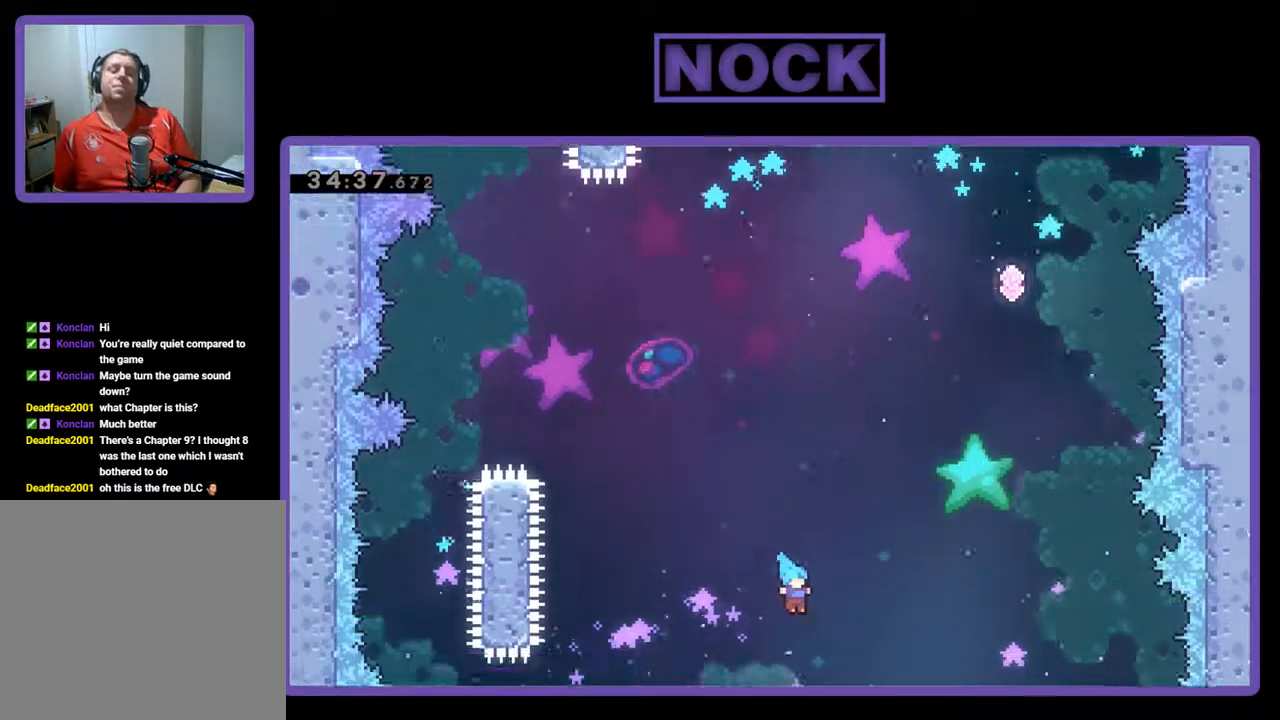
{"buttons": ["DPAD_RIGHT"], "left_stick": "center", "events": [[33, "DPAD_RIGHT", "up"], [200, "DPAD_RIGHT", "down"], [400, "DPAD_RIGHT", "up"], [433, "DPAD_RIGHT", "down"]]}
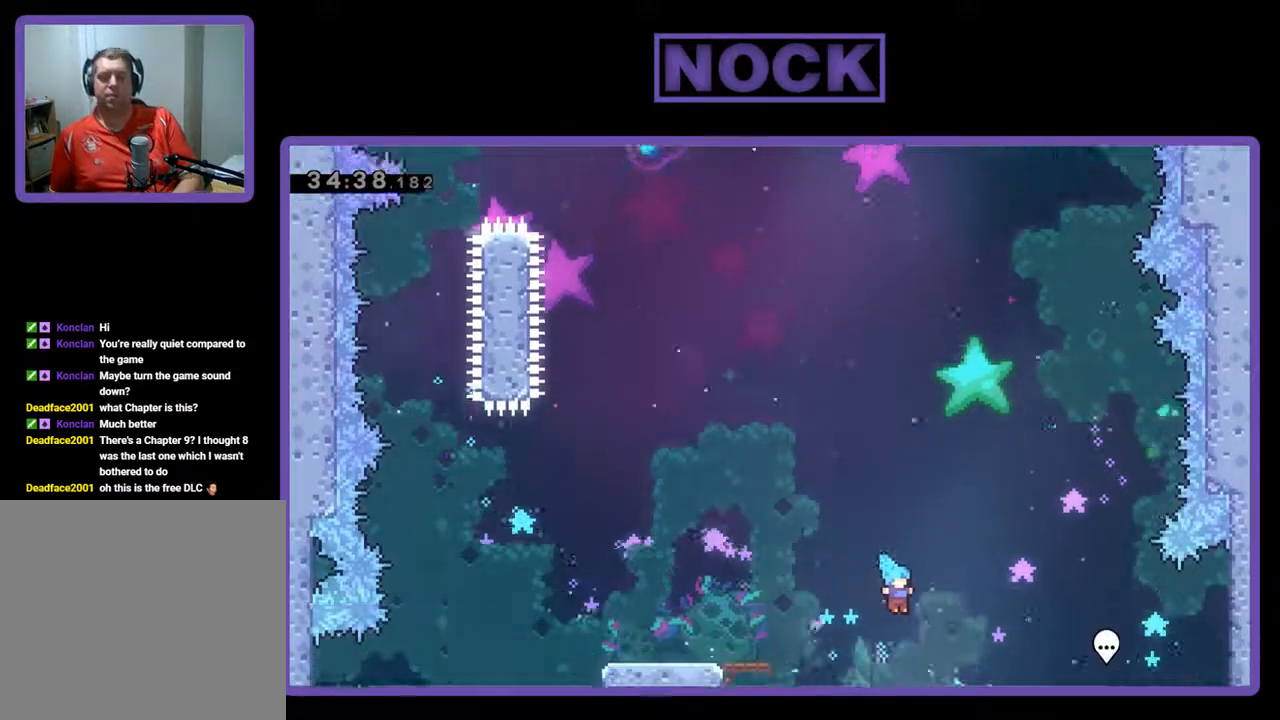
{"buttons": [], "left_stick": "center", "events": [[67, "DPAD_RIGHT", "up"]]}
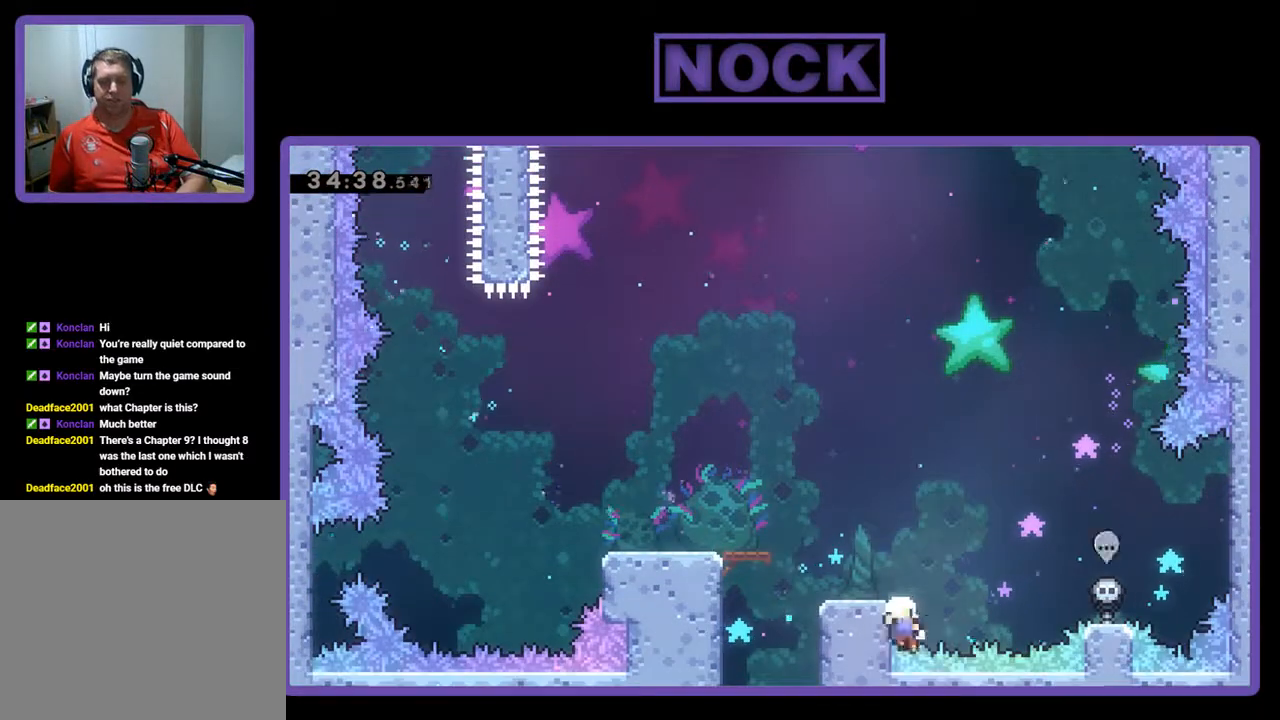
{"buttons": [], "left_stick": "center", "events": []}
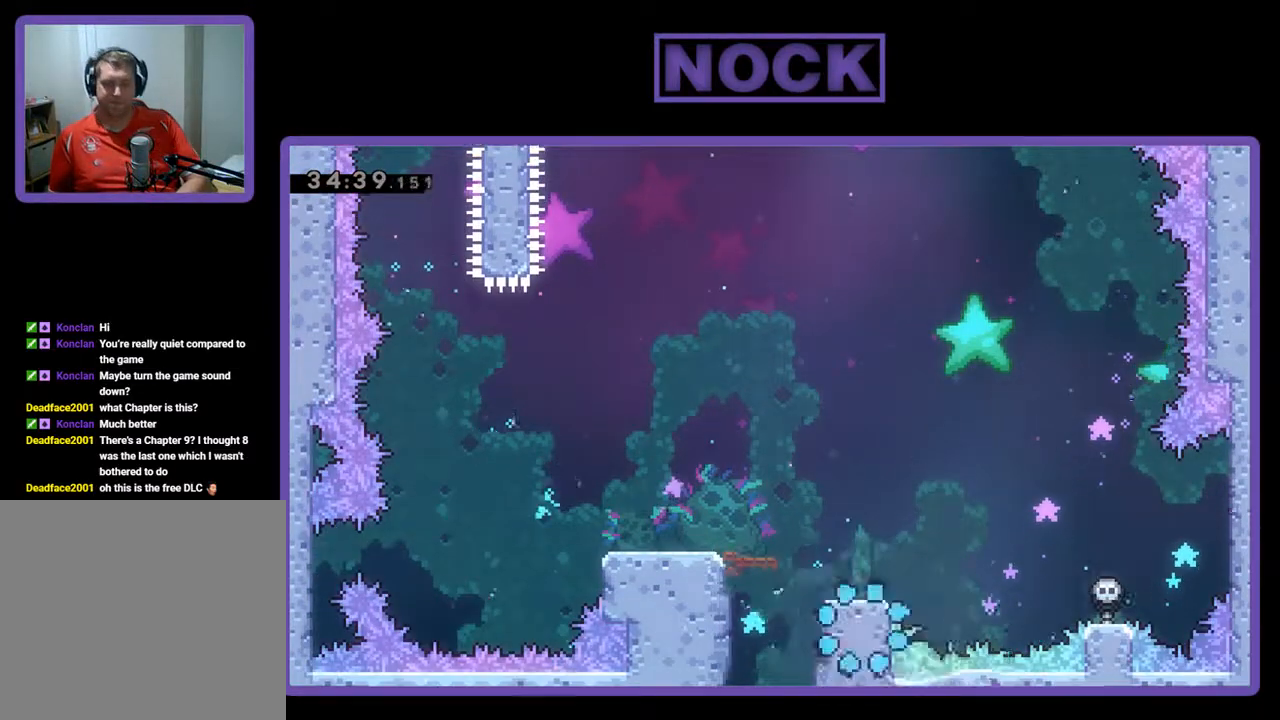
{"buttons": [], "left_stick": "center", "events": []}
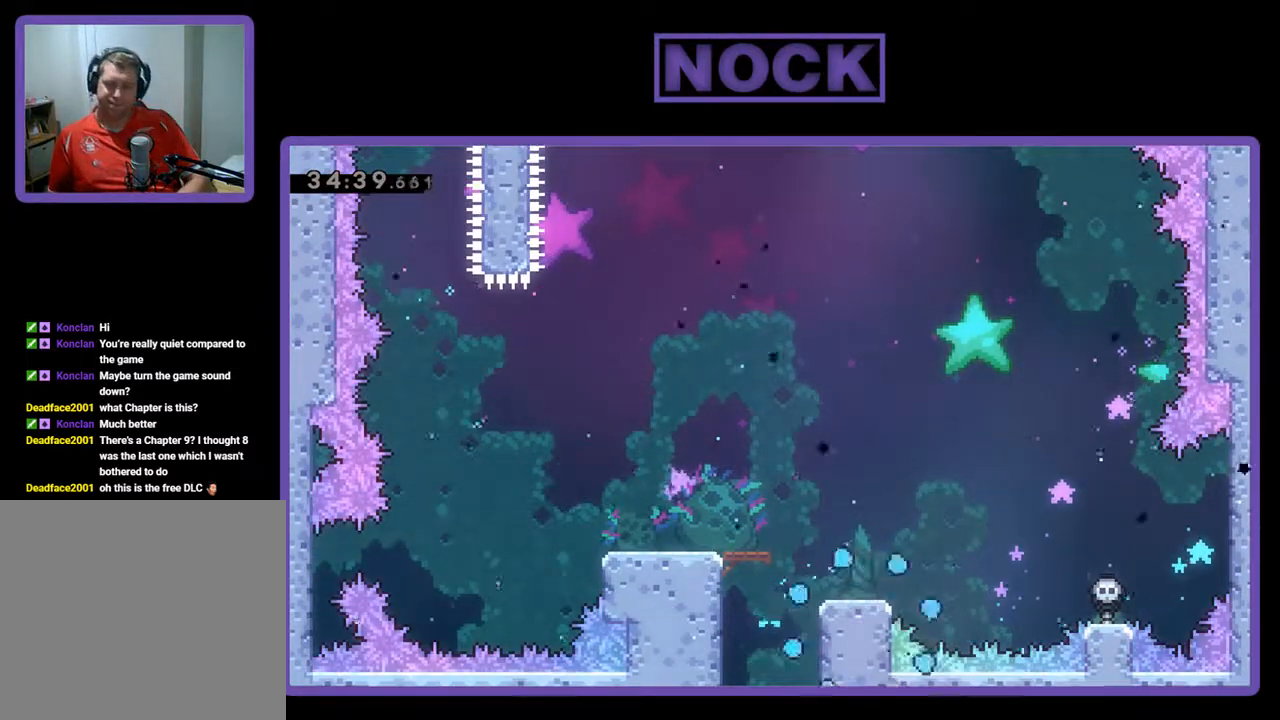
{"buttons": [], "left_stick": "center", "events": []}
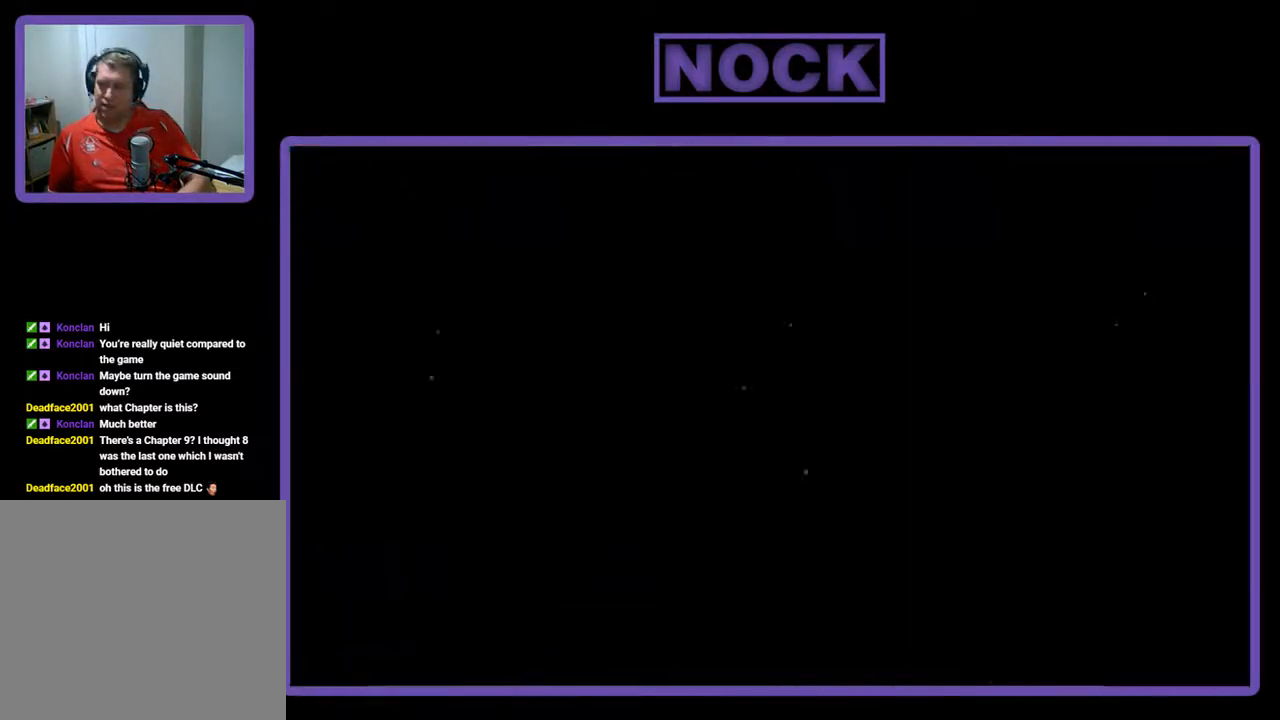
{"buttons": ["R2"], "left_stick": "center", "events": [[233, "R2", "down"]]}
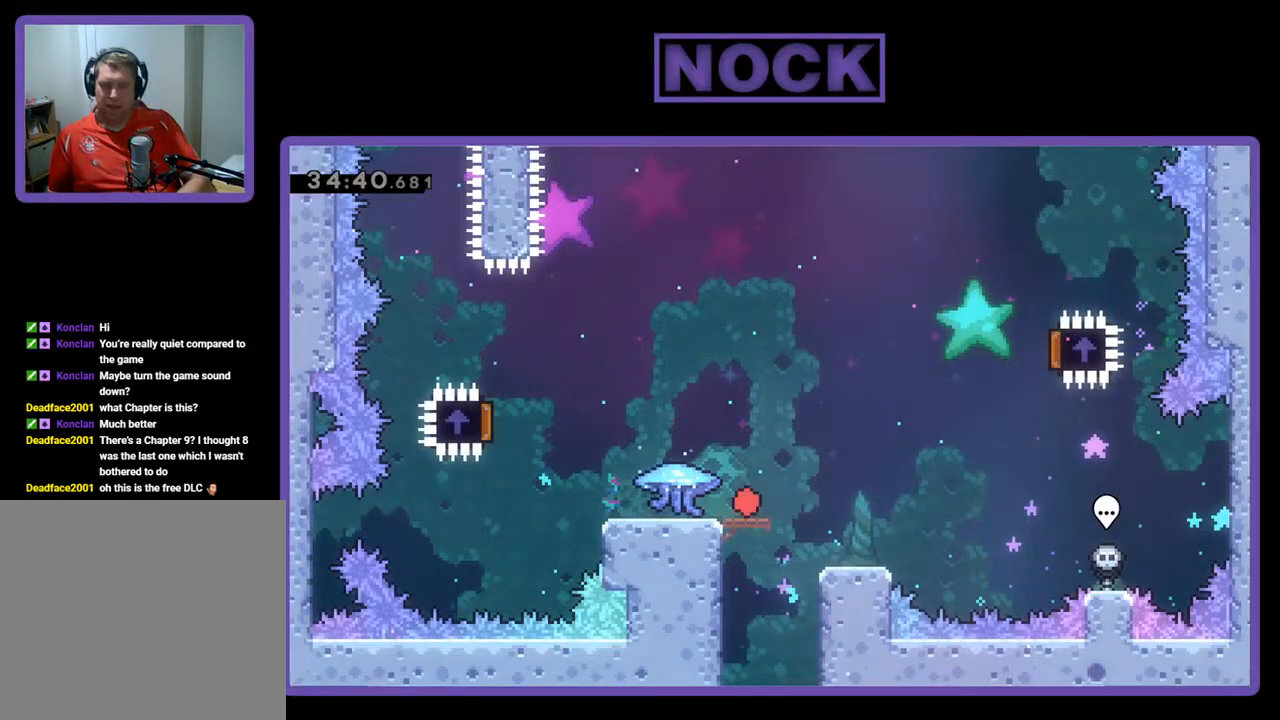
{"buttons": ["R2", "DPAD_LEFT"], "left_stick": "center", "events": [[67, "DPAD_LEFT", "down"]]}
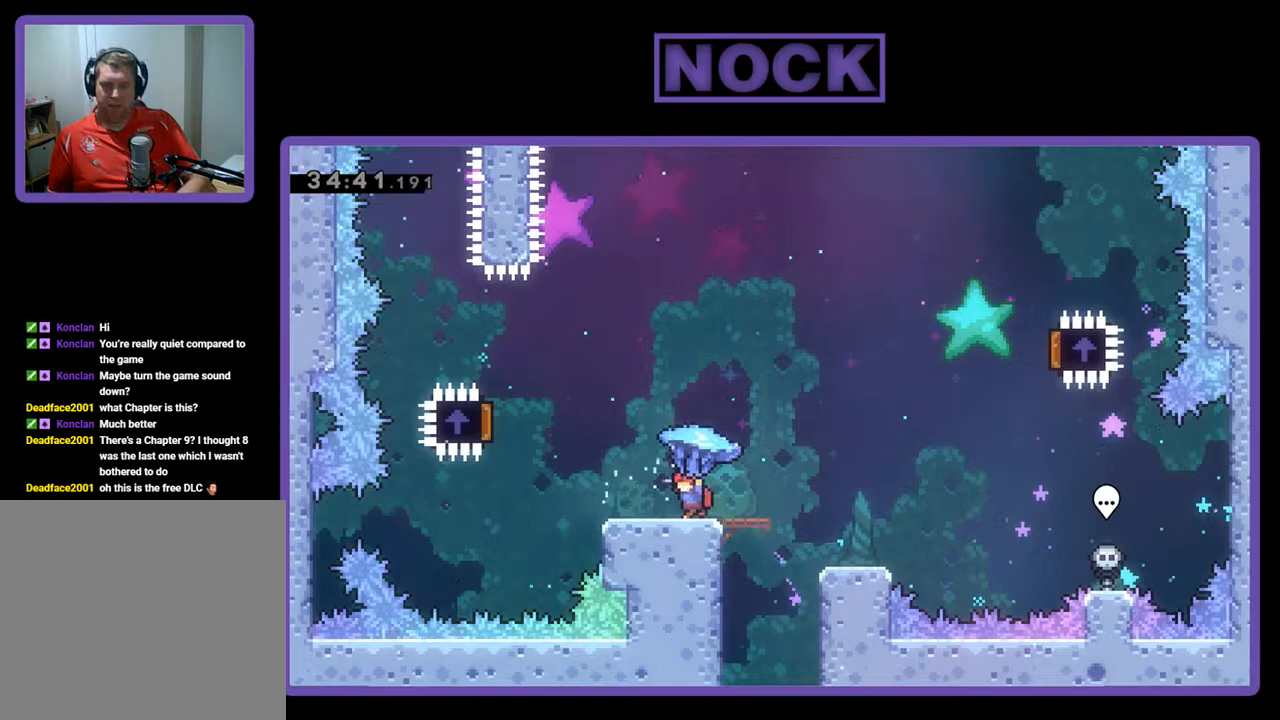
{"buttons": ["CROSS", "R2", "DPAD_LEFT"], "left_stick": "center", "events": [[233, "CROSS", "down"]]}
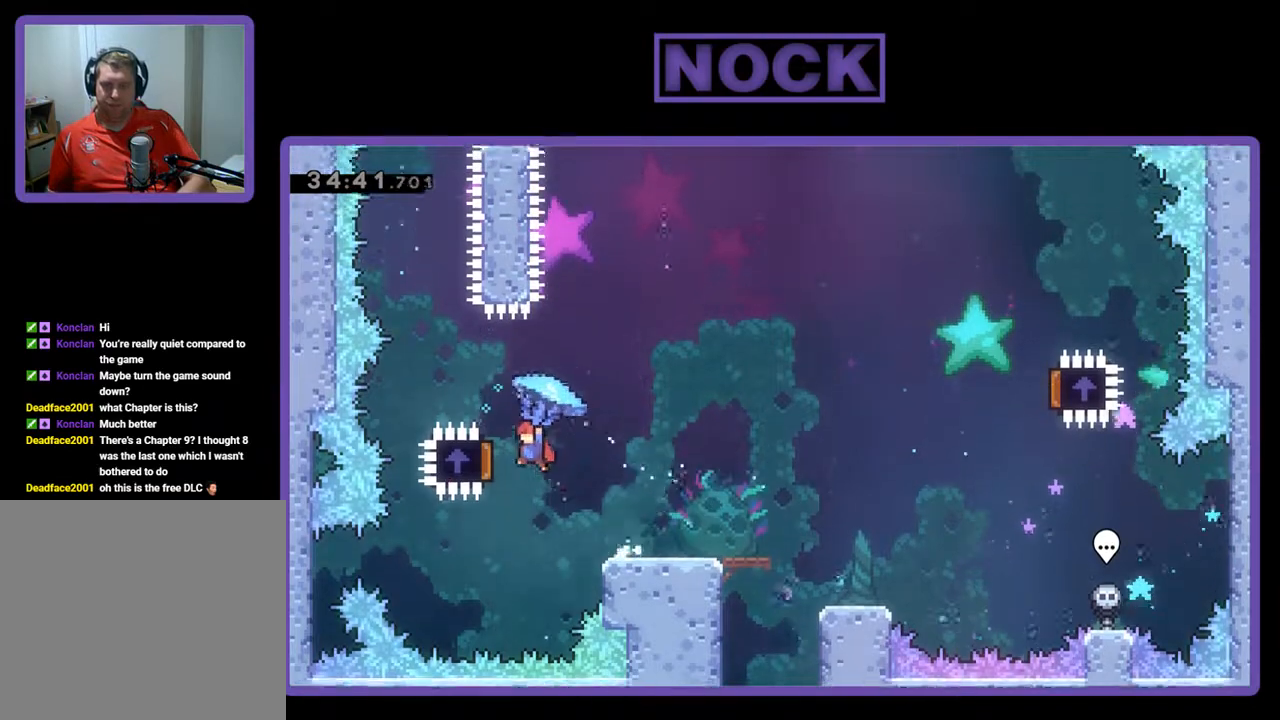
{"buttons": ["R2", "DPAD_RIGHT"], "left_stick": "center", "events": [[233, "CROSS", "up"], [233, "DPAD_LEFT", "up"], [300, "DPAD_RIGHT", "down"]]}
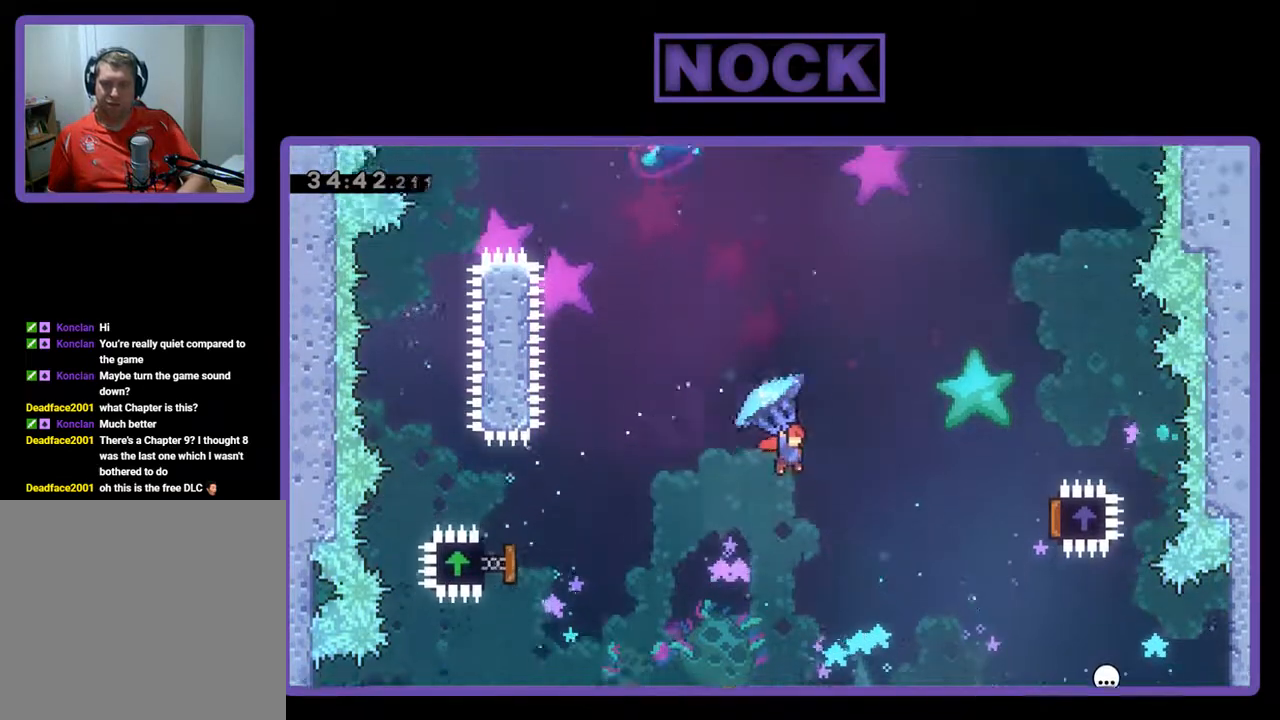
{"buttons": ["R2", "DPAD_RIGHT"], "left_stick": "center", "events": []}
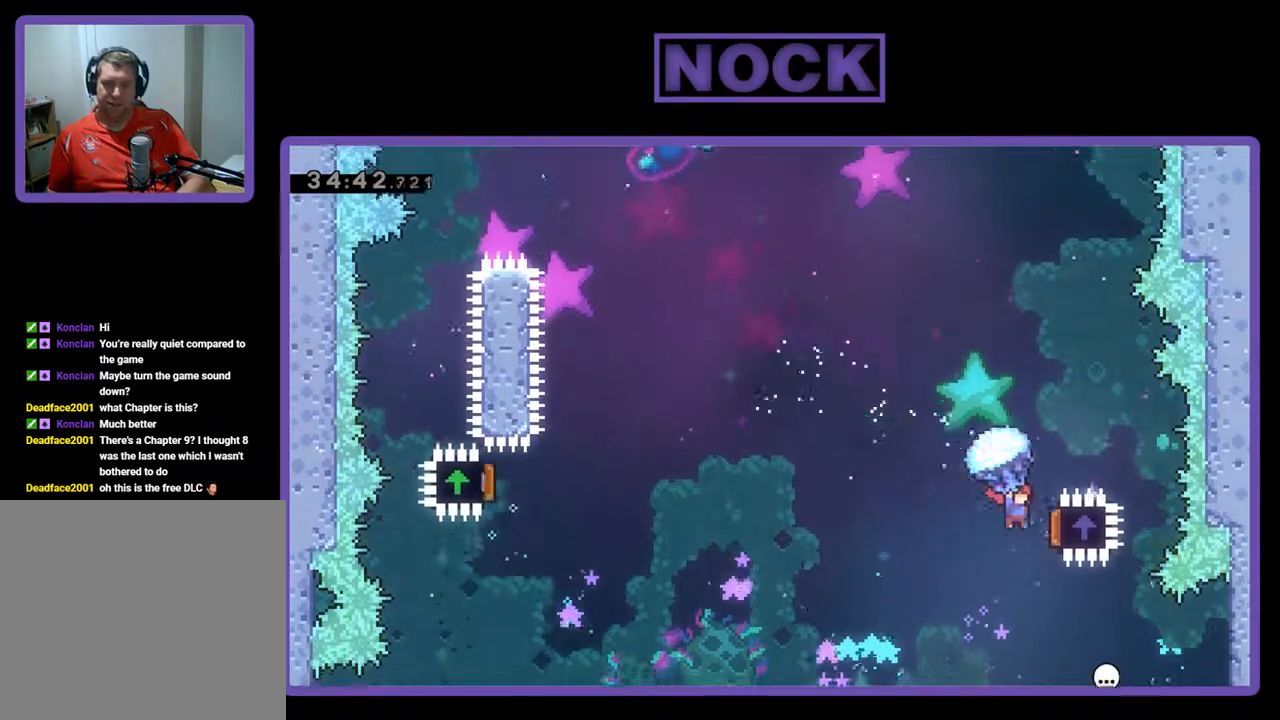
{"buttons": ["CIRCLE", "R2", "DPAD_UP", "DPAD_LEFT"], "left_stick": "center", "events": [[167, "DPAD_LEFT", "down"], [167, "DPAD_RIGHT", "up"], [167, "DPAD_UP", "down"], [433, "R2", "up"], [500, "CIRCLE", "down"], [500, "R2", "down"]]}
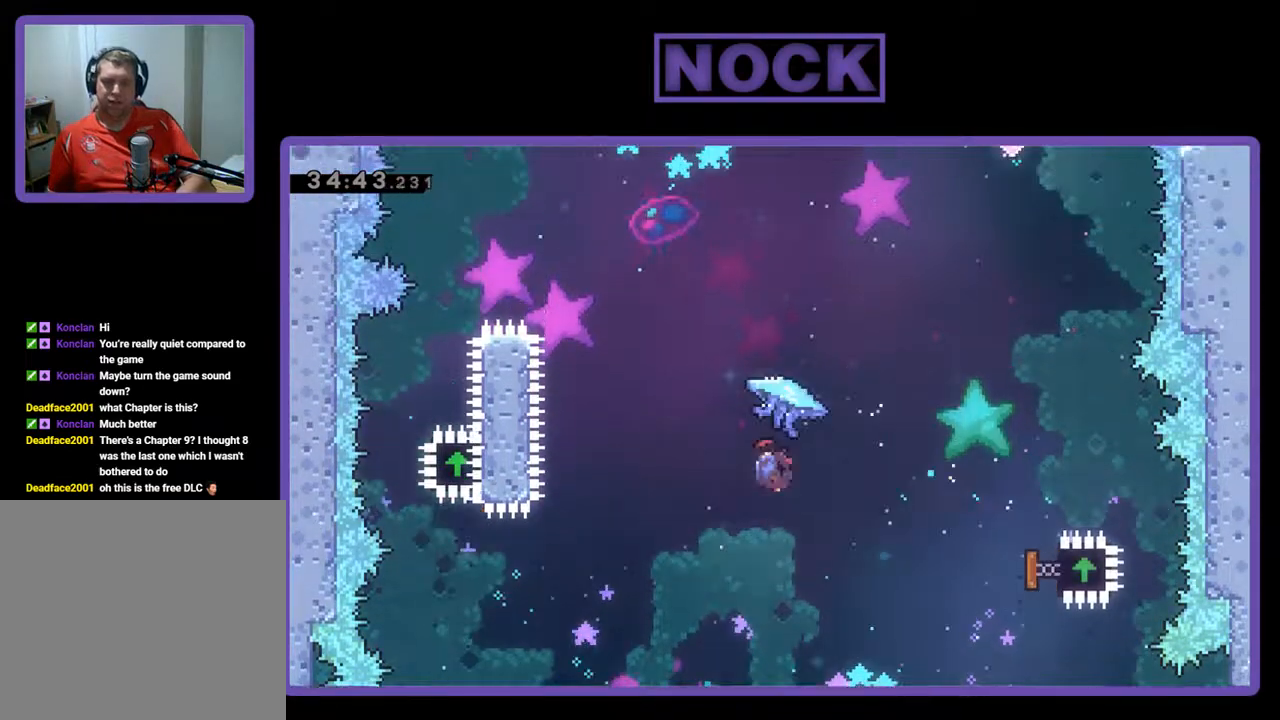
{"buttons": ["CIRCLE", "R2", "DPAD_UP", "DPAD_LEFT"], "left_stick": "center", "events": [[167, "CIRCLE", "up"], [267, "CIRCLE", "down"]]}
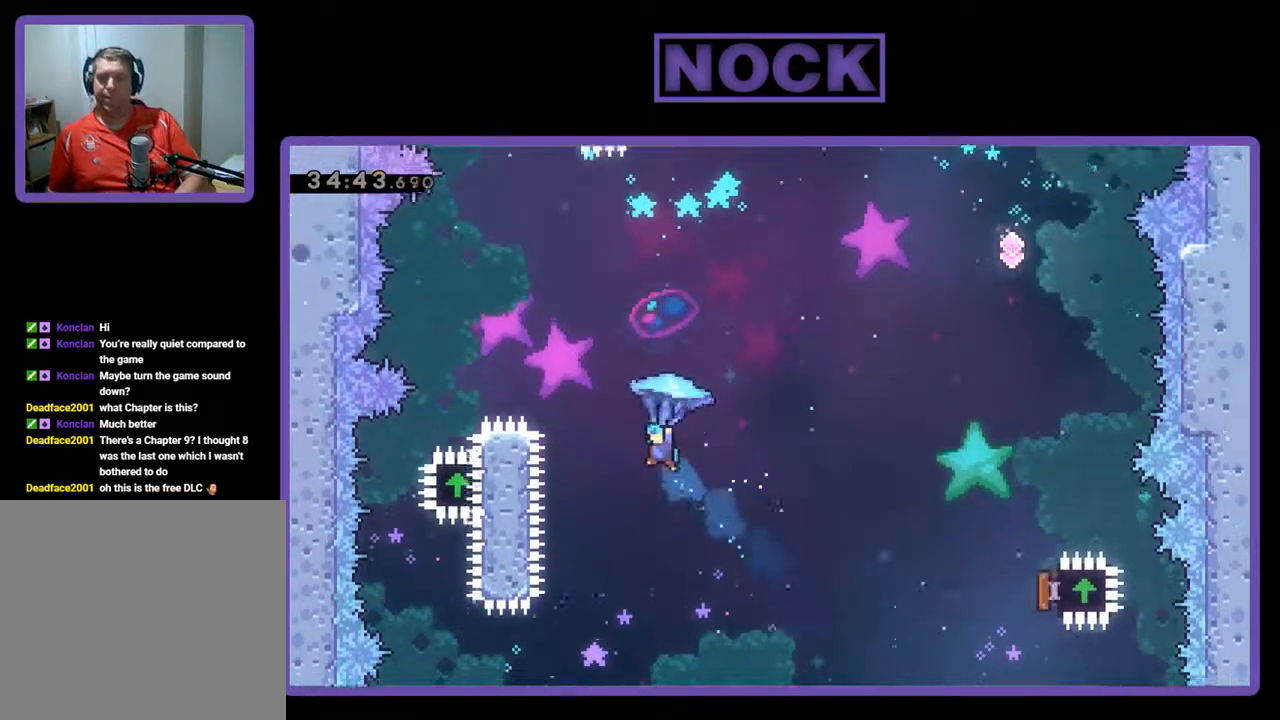
{"buttons": ["CIRCLE", "R2"], "left_stick": "center", "events": [[500, "DPAD_LEFT", "up"], [500, "DPAD_UP", "up"]]}